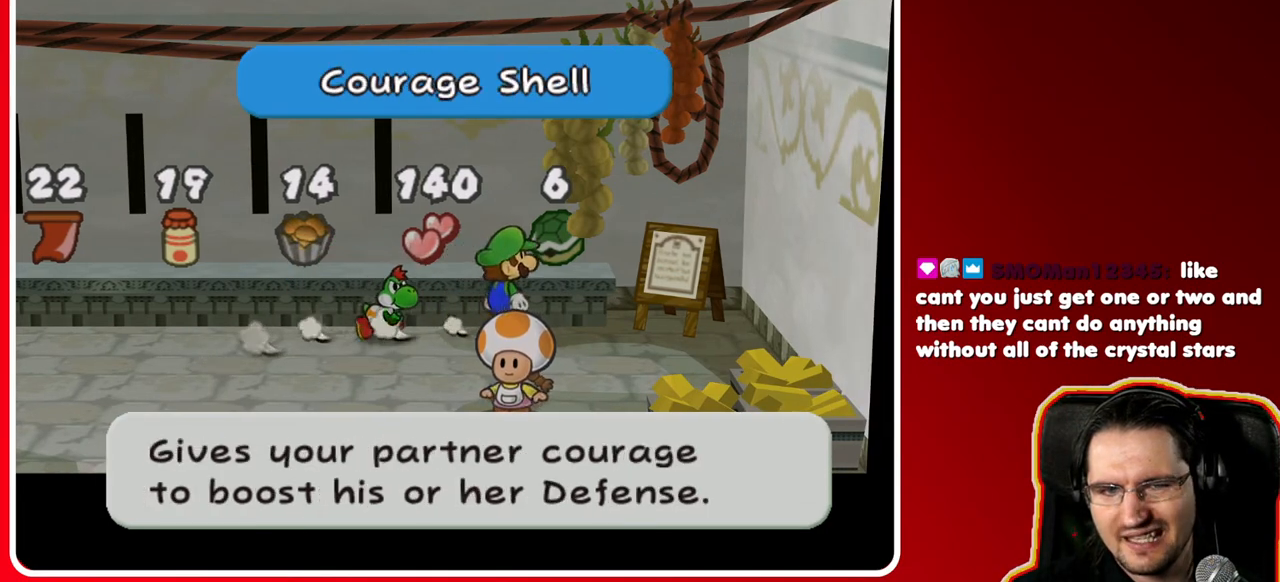
Gameplay with a controller (Nintendo layout); each line is a JSON object with the inputs held at the frame after it (dt_ms = milliseconds from this image to that frame). "events" lists button and stick changes between this image and that frame as [ms after this image, input, new state], when the widget could be followed in between. Not read: L3 R3.
{"dt_ms": 500, "buttons": [], "left_stick": "left", "right_stick": "center", "events": [[183, "left_stick", "center"], [367, "left_stick", "left"]]}
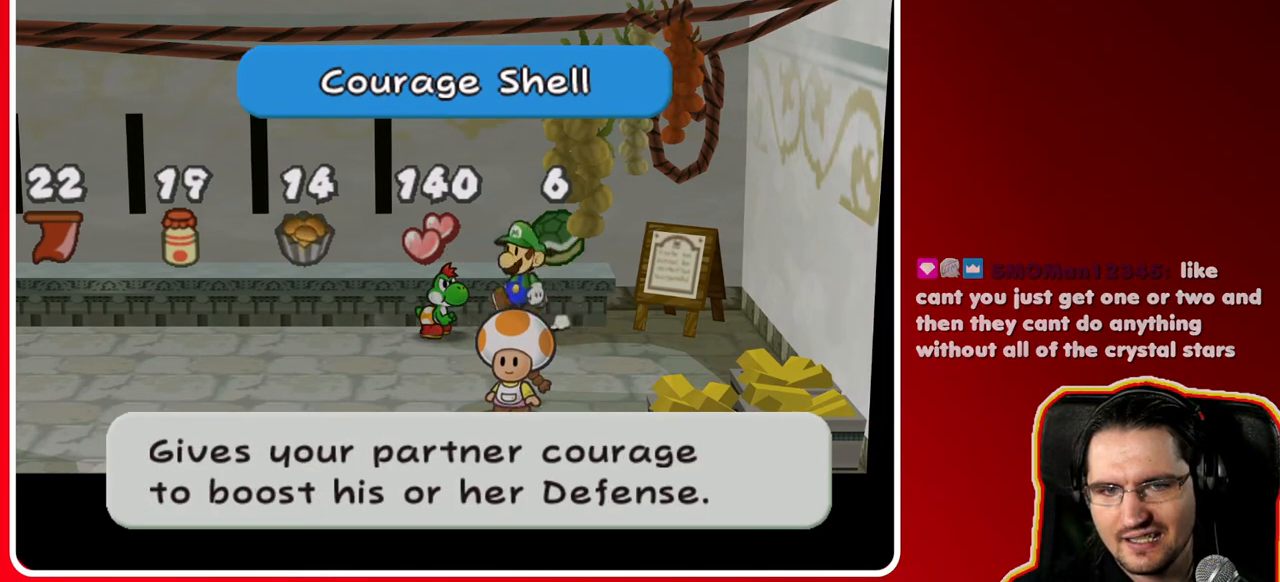
{"dt_ms": 500, "buttons": [], "left_stick": "center", "right_stick": "center", "events": [[283, "left_stick", "center"]]}
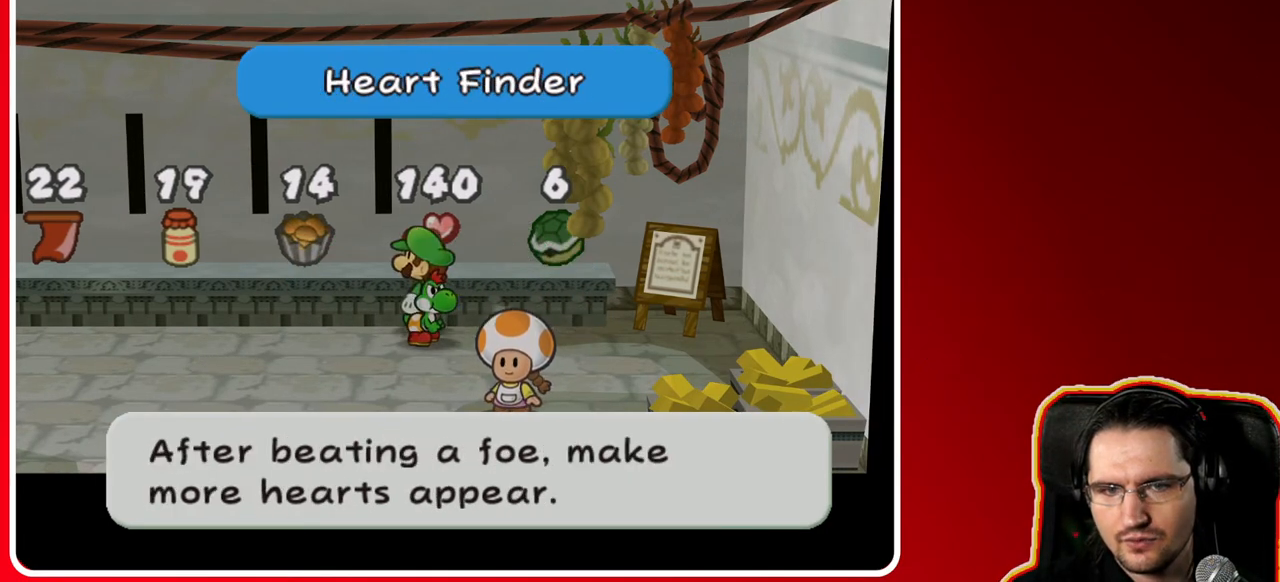
{"dt_ms": 500, "buttons": [], "left_stick": "left", "right_stick": "center", "events": [[333, "left_stick", "left"]]}
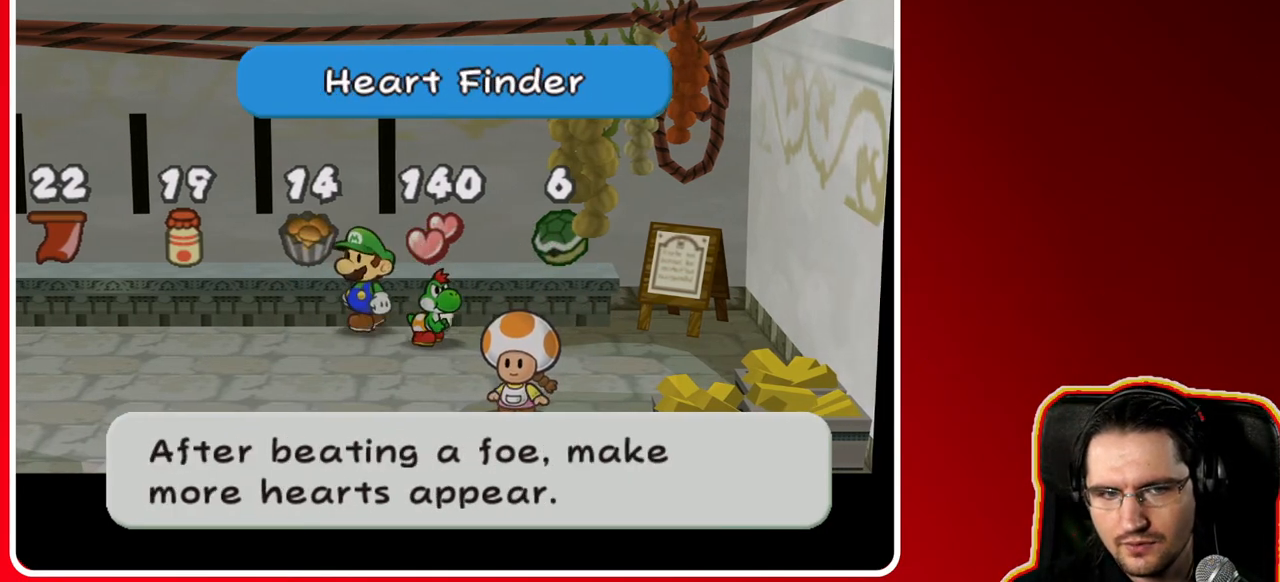
{"dt_ms": 500, "buttons": [], "left_stick": "up-left", "right_stick": "center", "events": [[333, "left_stick", "up-left"]]}
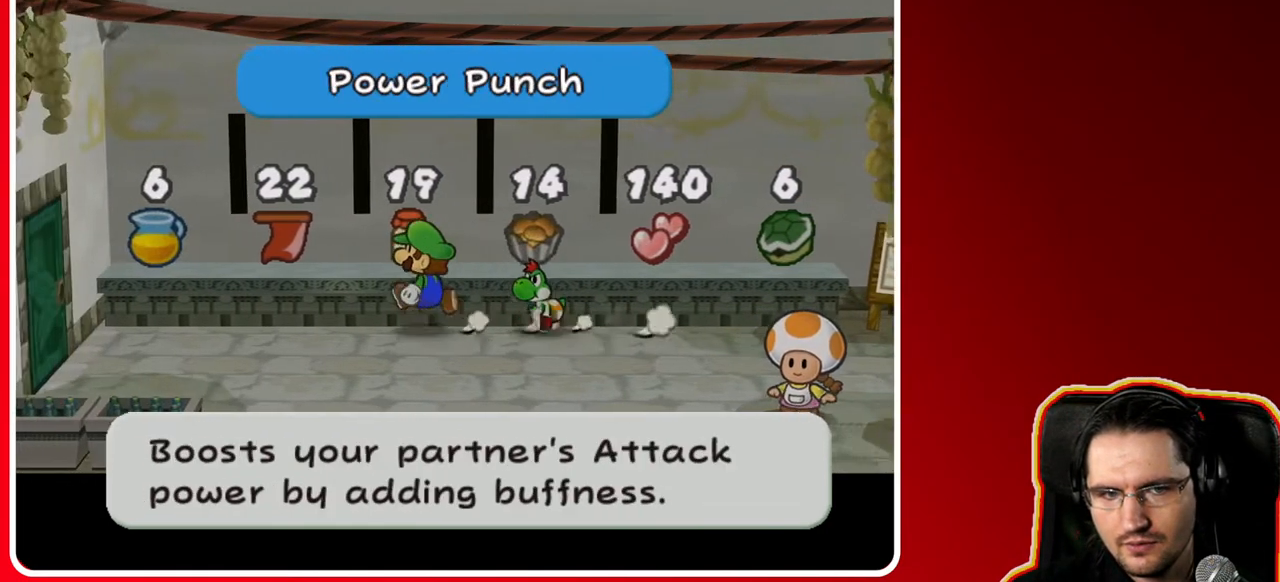
{"dt_ms": 500, "buttons": [], "left_stick": "left", "right_stick": "center", "events": [[67, "left_stick", "center"], [283, "left_stick", "left"]]}
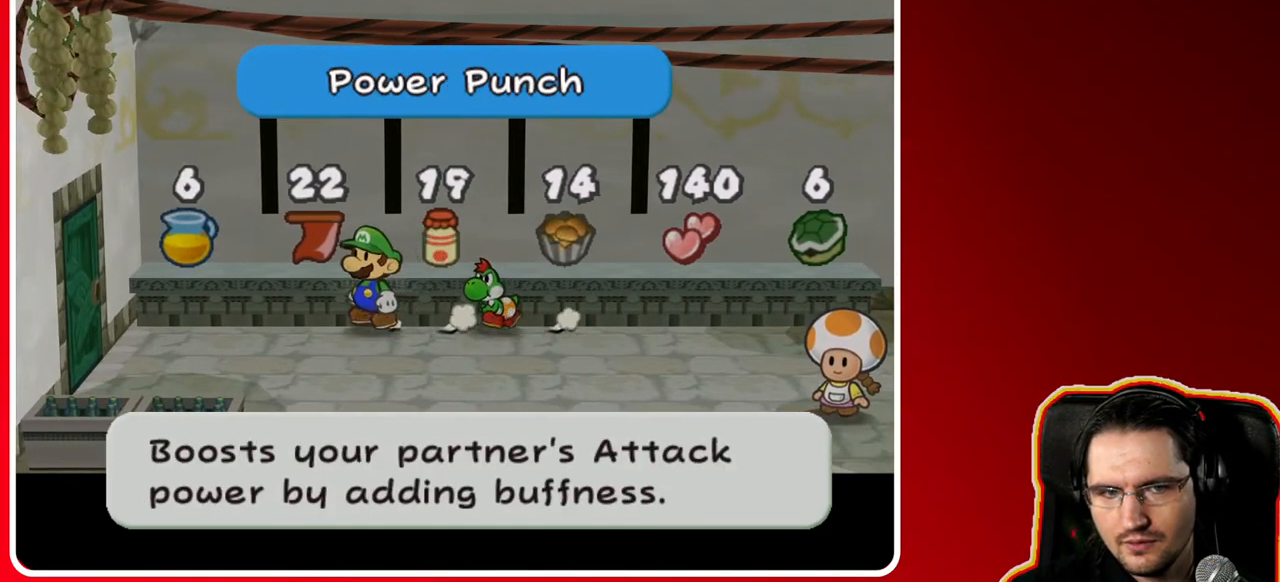
{"dt_ms": 500, "buttons": [], "left_stick": "left", "right_stick": "center", "events": []}
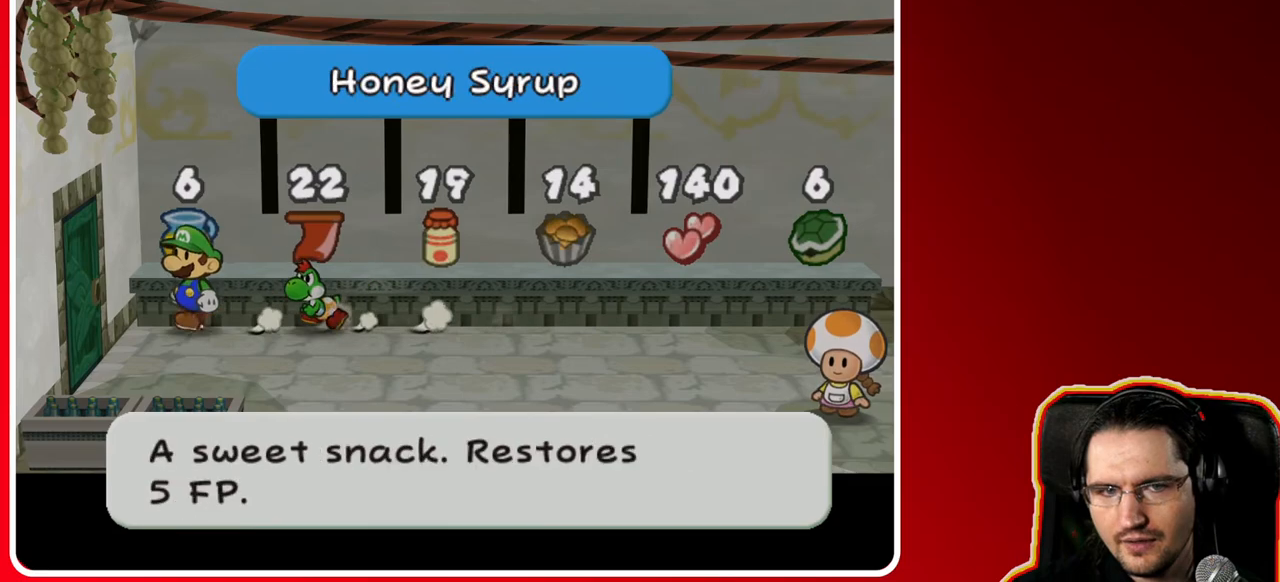
{"dt_ms": 500, "buttons": [], "left_stick": "down-left", "right_stick": "center", "events": [[67, "left_stick", "down"], [483, "left_stick", "down-left"]]}
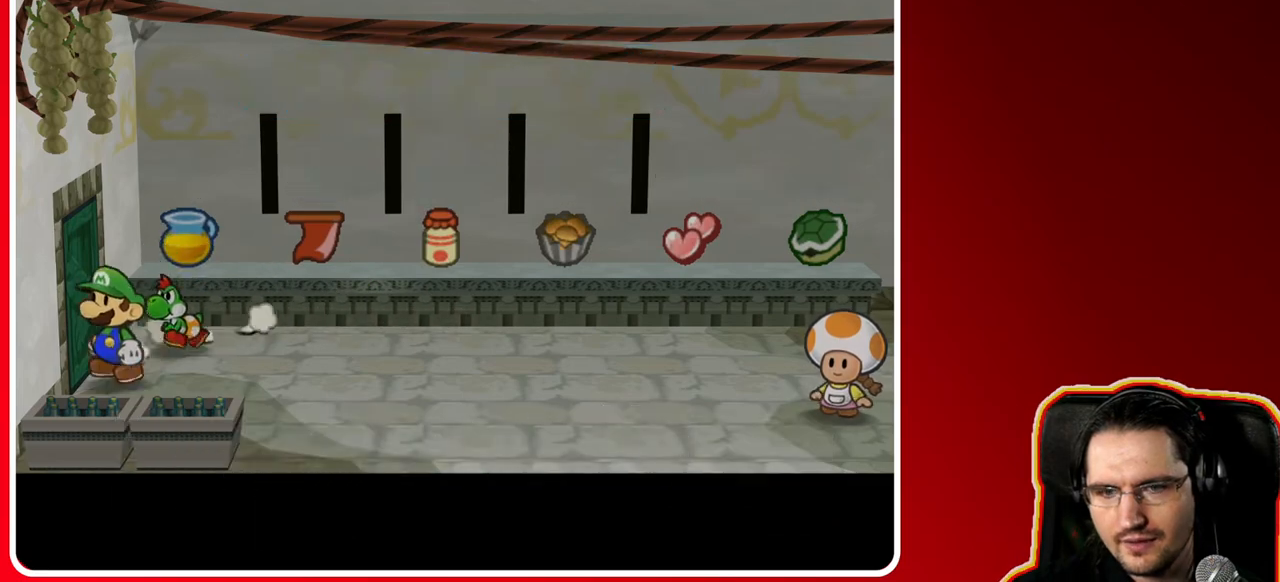
{"dt_ms": 1000, "buttons": [], "left_stick": "down-left", "right_stick": "center", "events": [[17, "left_stick", "left"], [100, "A", "down"], [200, "A", "up"], [517, "left_stick", "center"], [950, "left_stick", "down-left"]]}
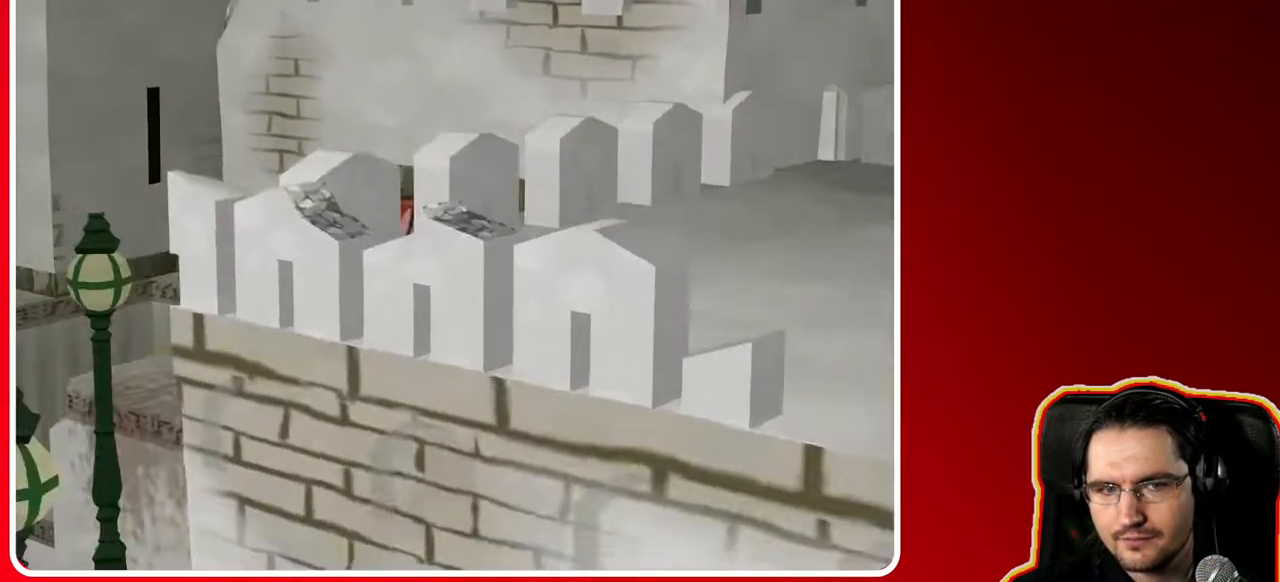
{"dt_ms": 500, "buttons": [], "left_stick": "down-left", "right_stick": "center", "events": []}
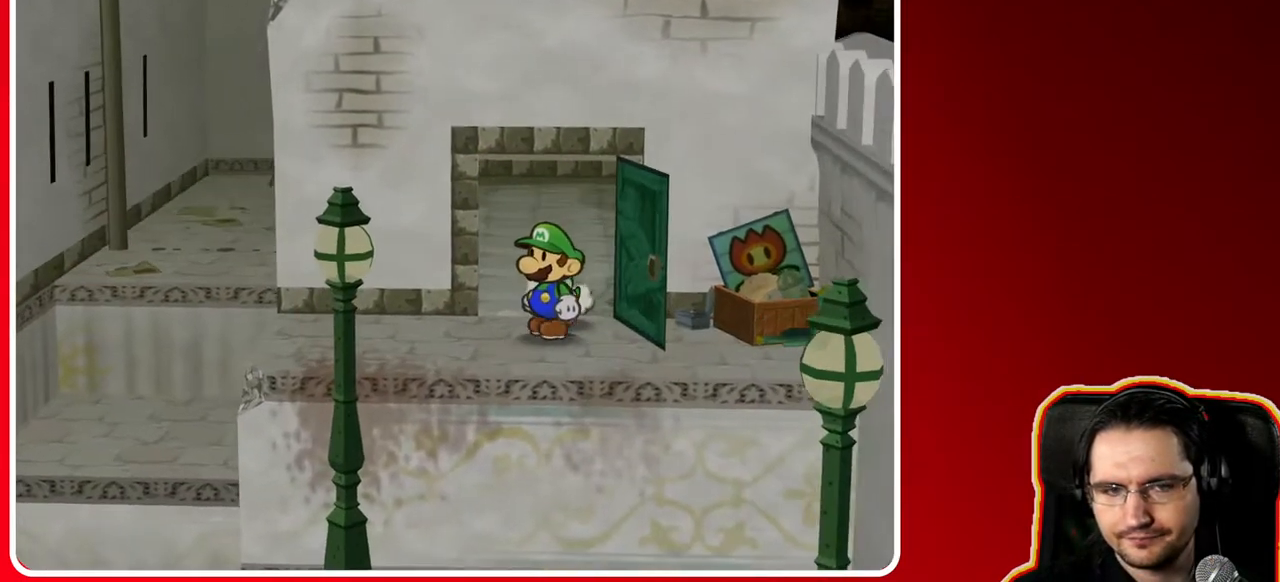
{"dt_ms": 500, "buttons": [], "left_stick": "down-left", "right_stick": "center", "events": []}
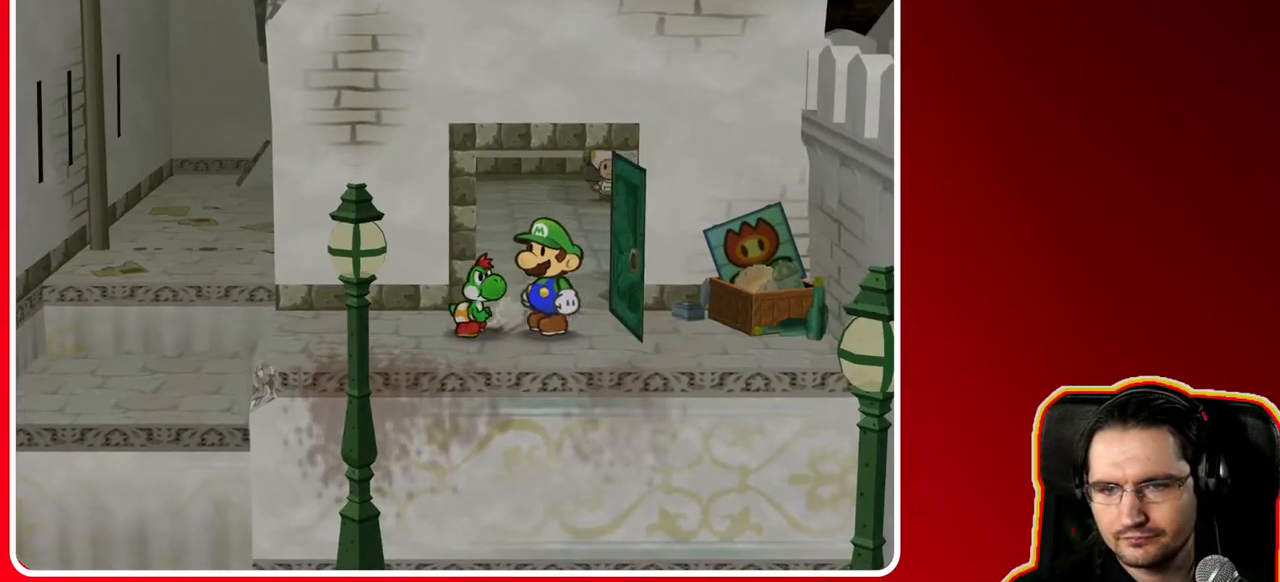
{"dt_ms": 500, "buttons": ["A"], "left_stick": "down", "right_stick": "center", "events": [[367, "left_stick", "down"], [467, "A", "down"]]}
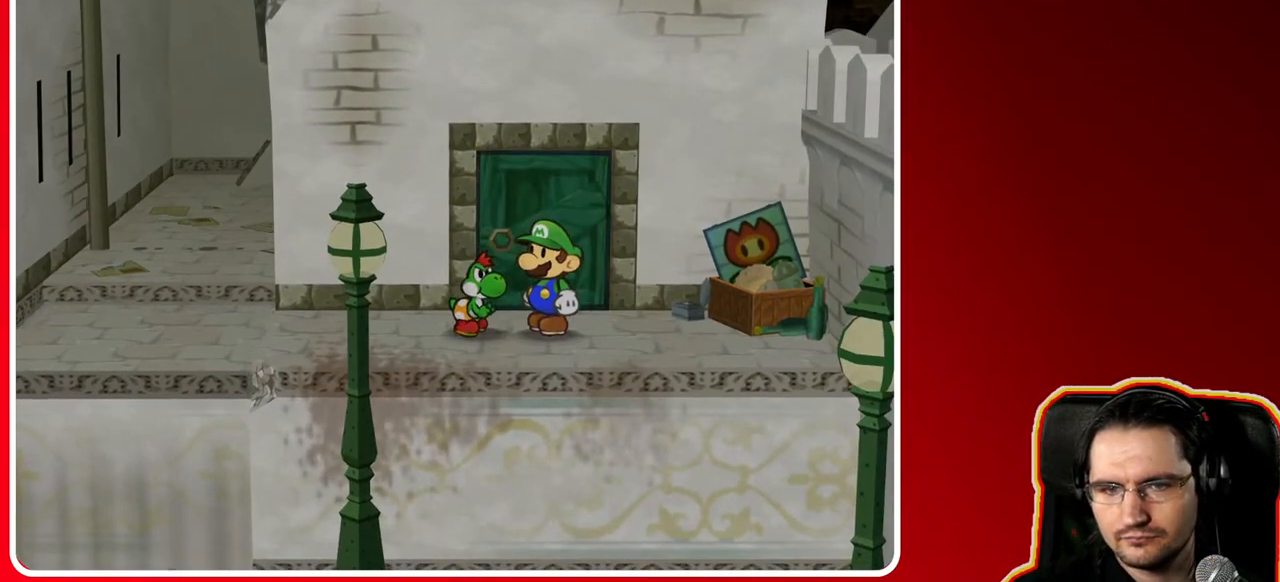
{"dt_ms": 500, "buttons": [], "left_stick": "down", "right_stick": "center", "events": [[83, "A", "up"]]}
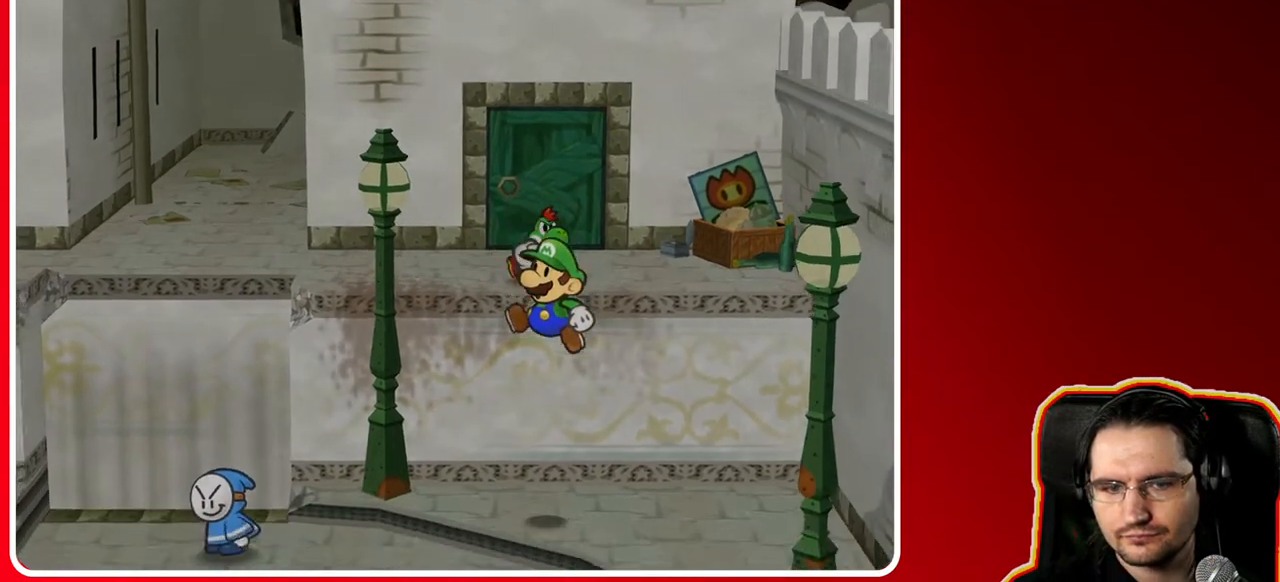
{"dt_ms": 500, "buttons": [], "left_stick": "down", "right_stick": "center", "events": []}
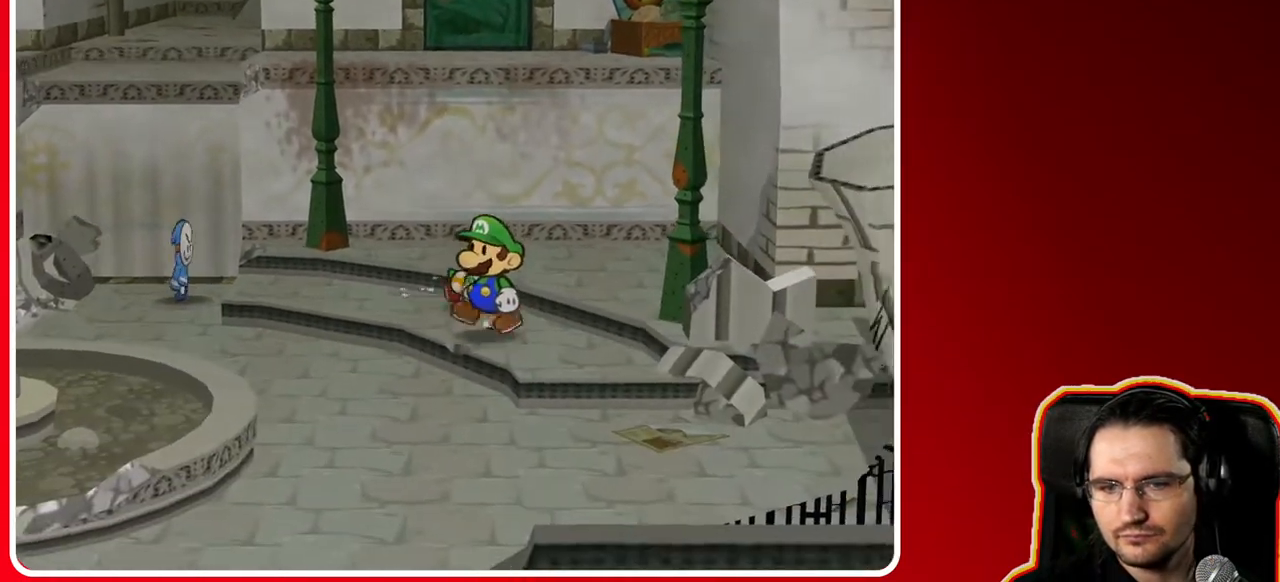
{"dt_ms": 500, "buttons": [], "left_stick": "down", "right_stick": "center", "events": []}
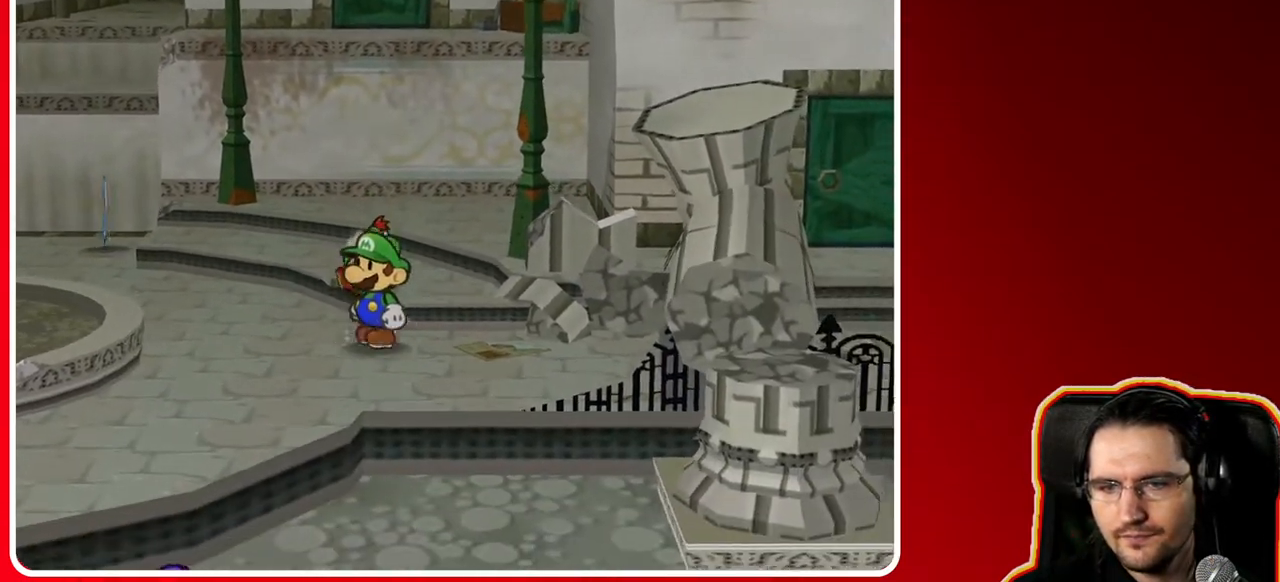
{"dt_ms": 500, "buttons": [], "left_stick": "down-left", "right_stick": "center", "events": [[200, "left_stick", "down-right"], [400, "left_stick", "down-left"]]}
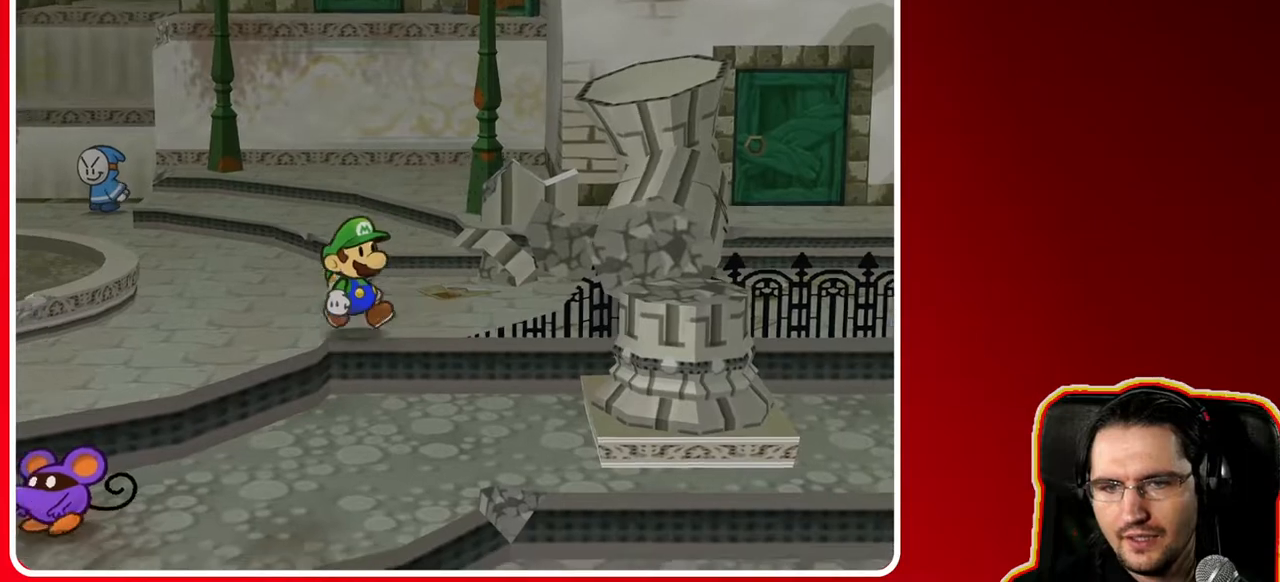
{"dt_ms": 500, "buttons": [], "left_stick": "down-left", "right_stick": "center", "events": []}
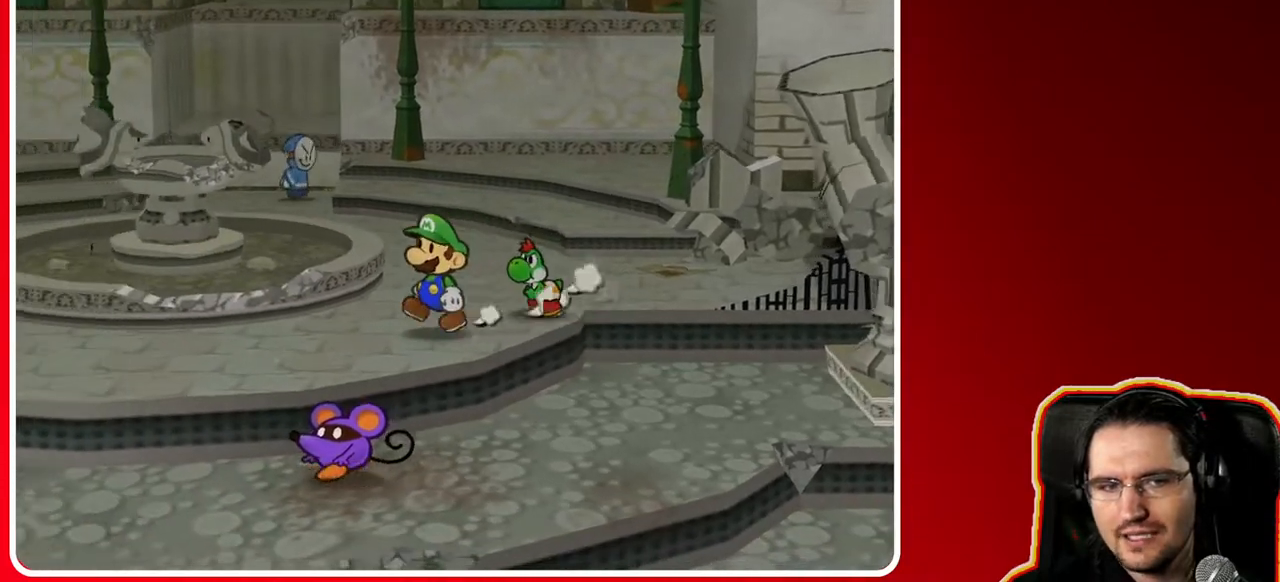
{"dt_ms": 500, "buttons": [], "left_stick": "down-left", "right_stick": "center", "events": []}
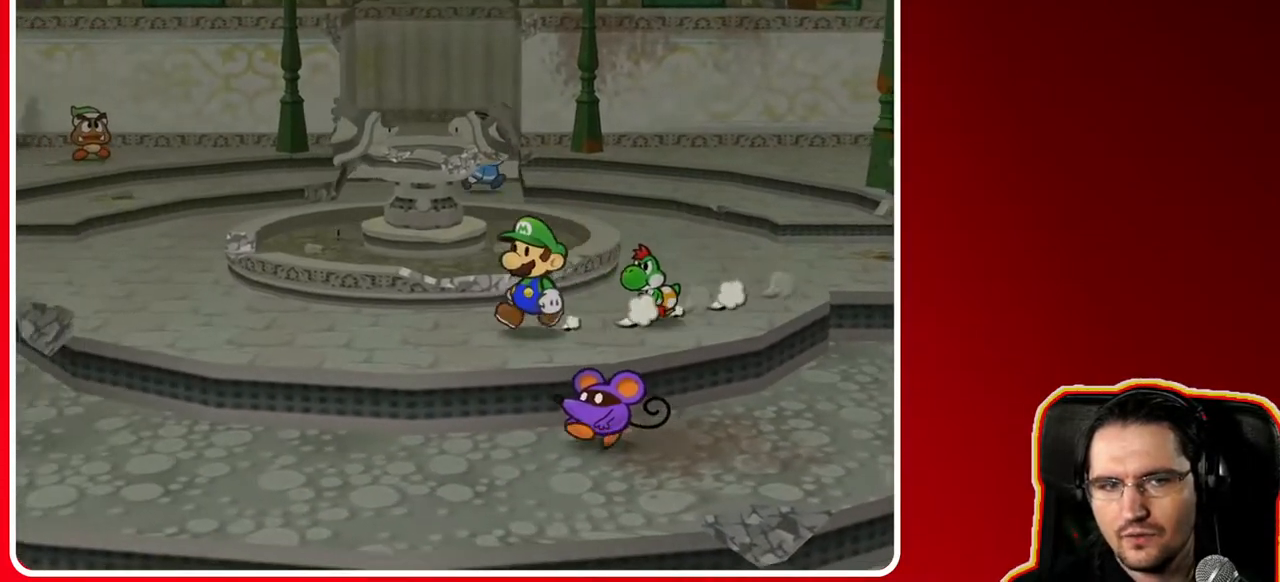
{"dt_ms": 500, "buttons": [], "left_stick": "up-left", "right_stick": "center", "events": [[83, "left_stick", "left"], [483, "left_stick", "up-left"]]}
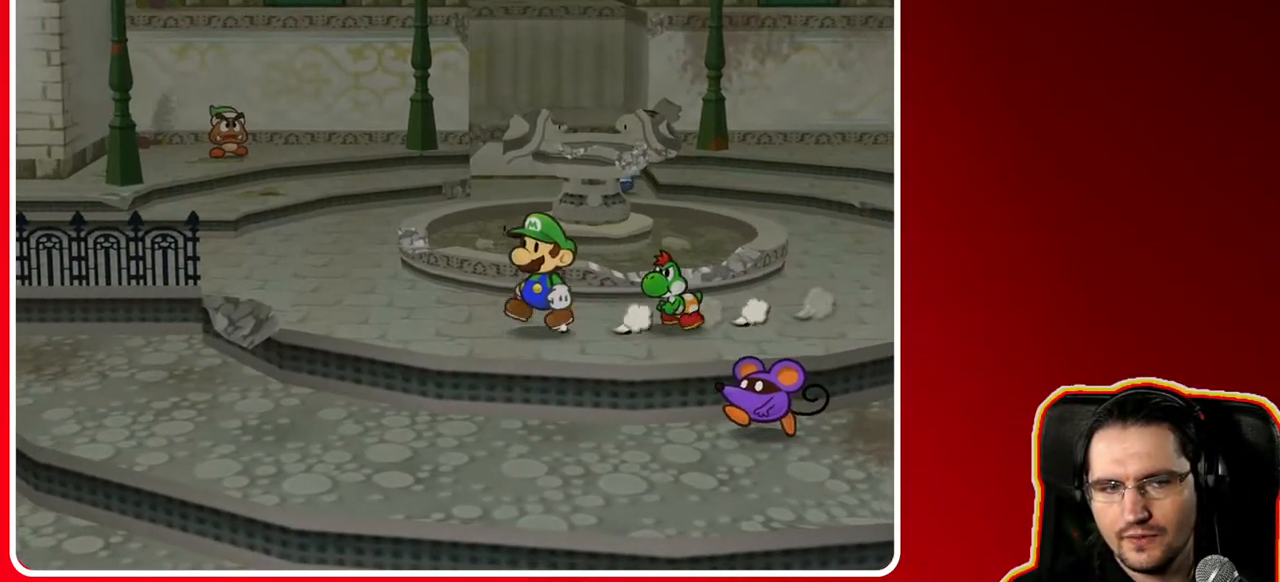
{"dt_ms": 500, "buttons": [], "left_stick": "up-left", "right_stick": "center", "events": []}
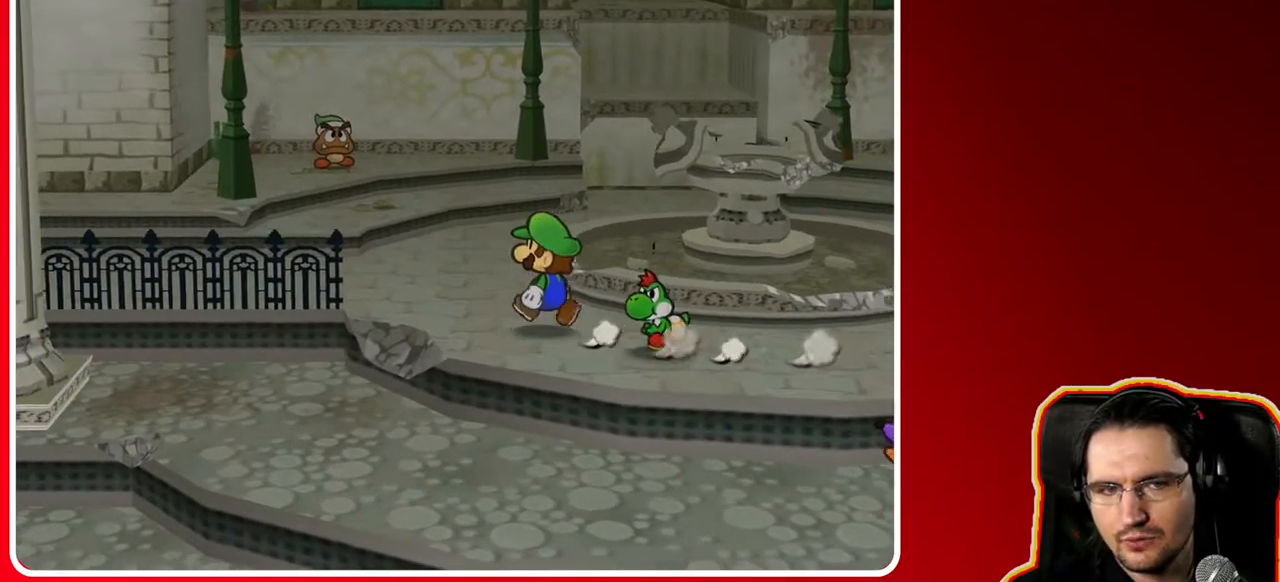
{"dt_ms": 500, "buttons": [], "left_stick": "up-left", "right_stick": "center", "events": []}
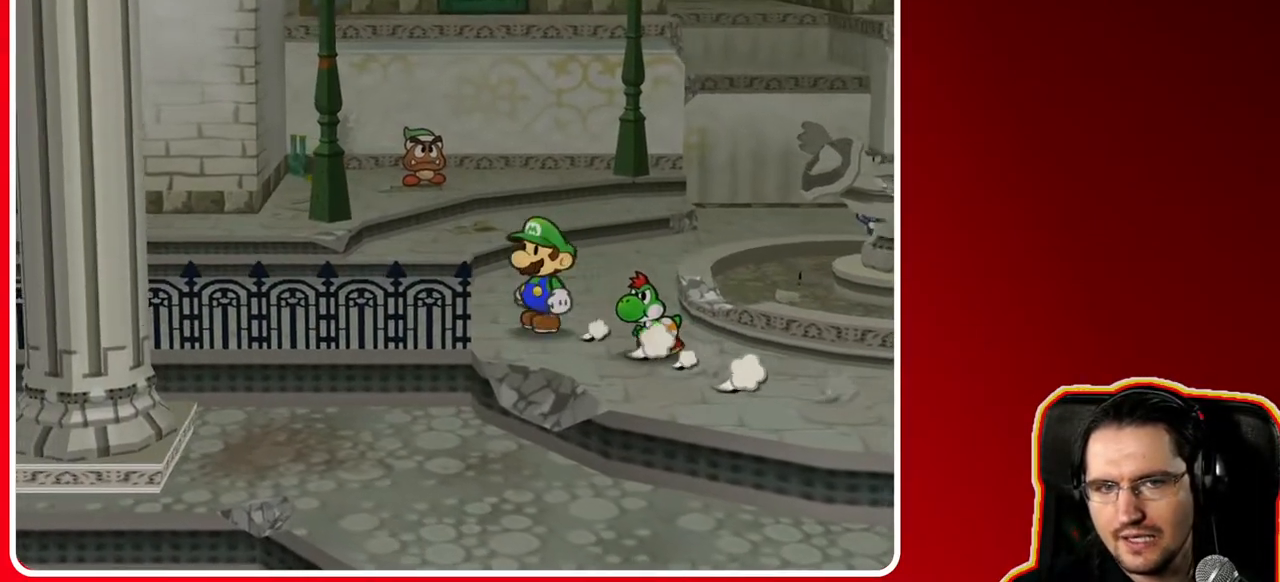
{"dt_ms": 500, "buttons": [], "left_stick": "left", "right_stick": "center", "events": [[33, "left_stick", "left"], [117, "A", "down"], [250, "A", "up"]]}
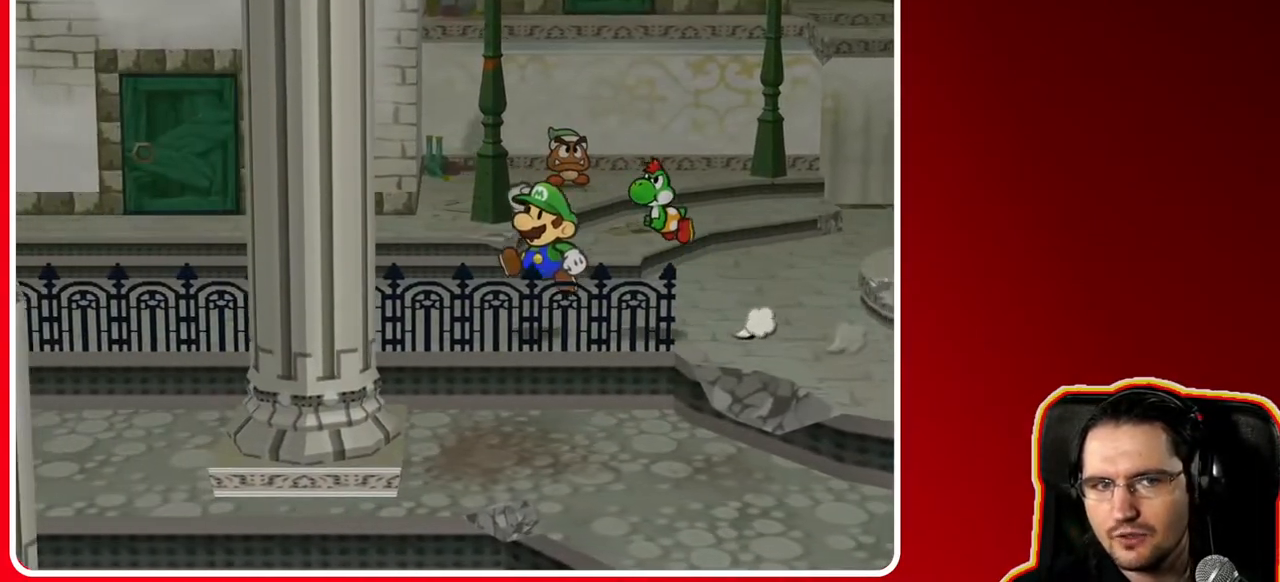
{"dt_ms": 500, "buttons": [], "left_stick": "left", "right_stick": "center", "events": [[100, "A", "down"], [233, "A", "up"]]}
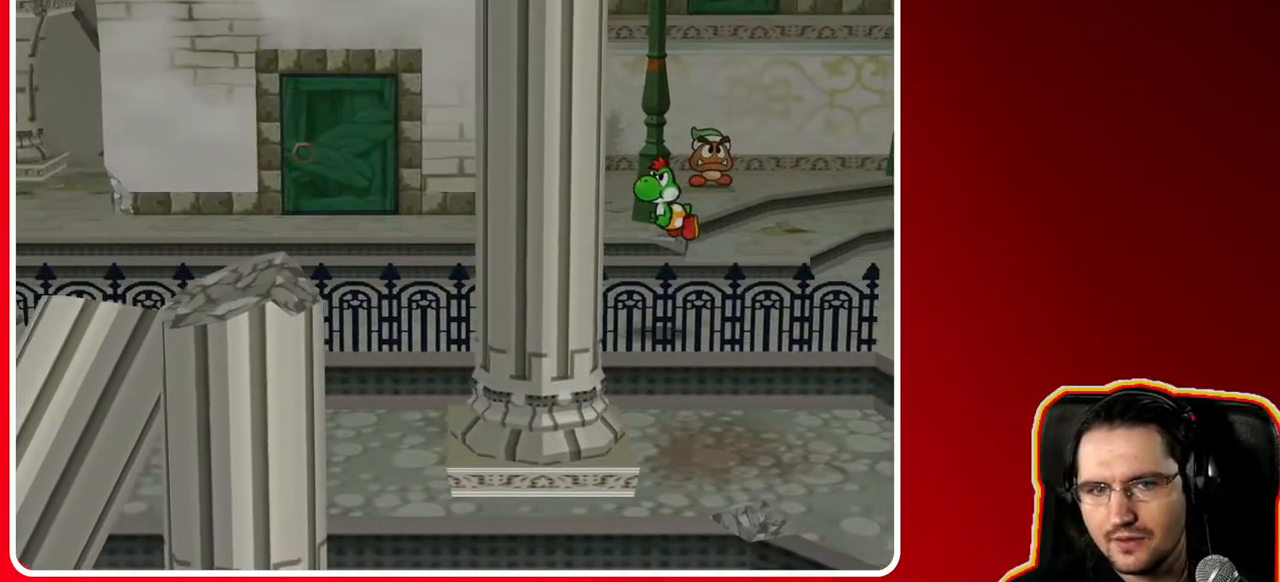
{"dt_ms": 500, "buttons": [], "left_stick": "left", "right_stick": "center", "events": [[117, "A", "down"], [200, "A", "up"]]}
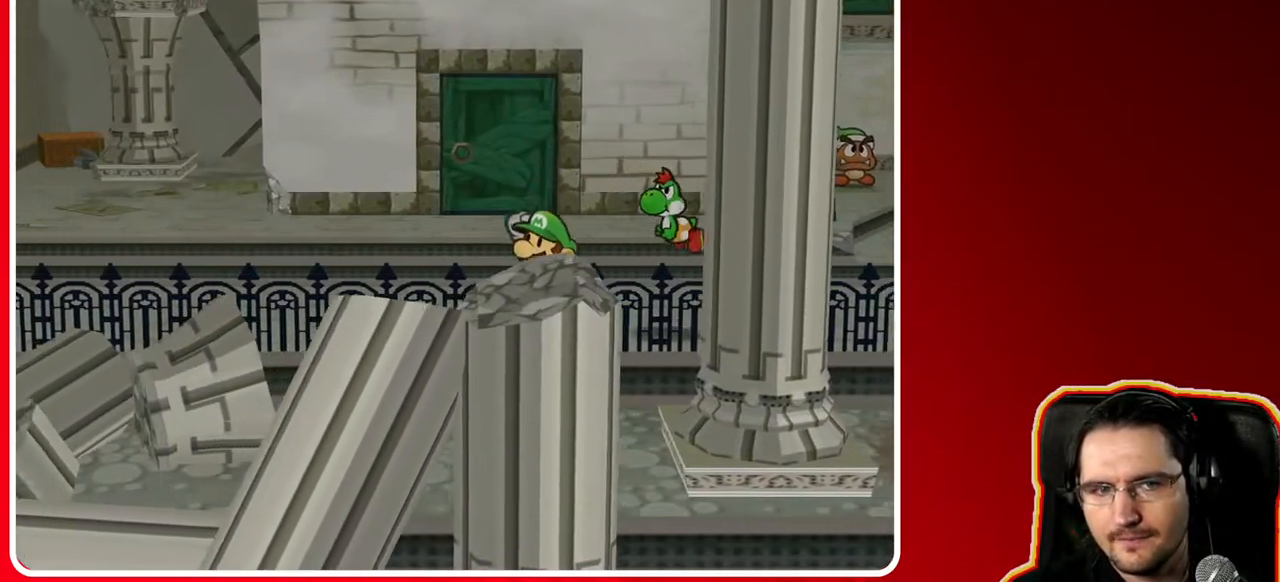
{"dt_ms": 500, "buttons": ["A"], "left_stick": "left", "right_stick": "center", "events": [[17, "A", "down"], [183, "A", "up"], [500, "A", "down"]]}
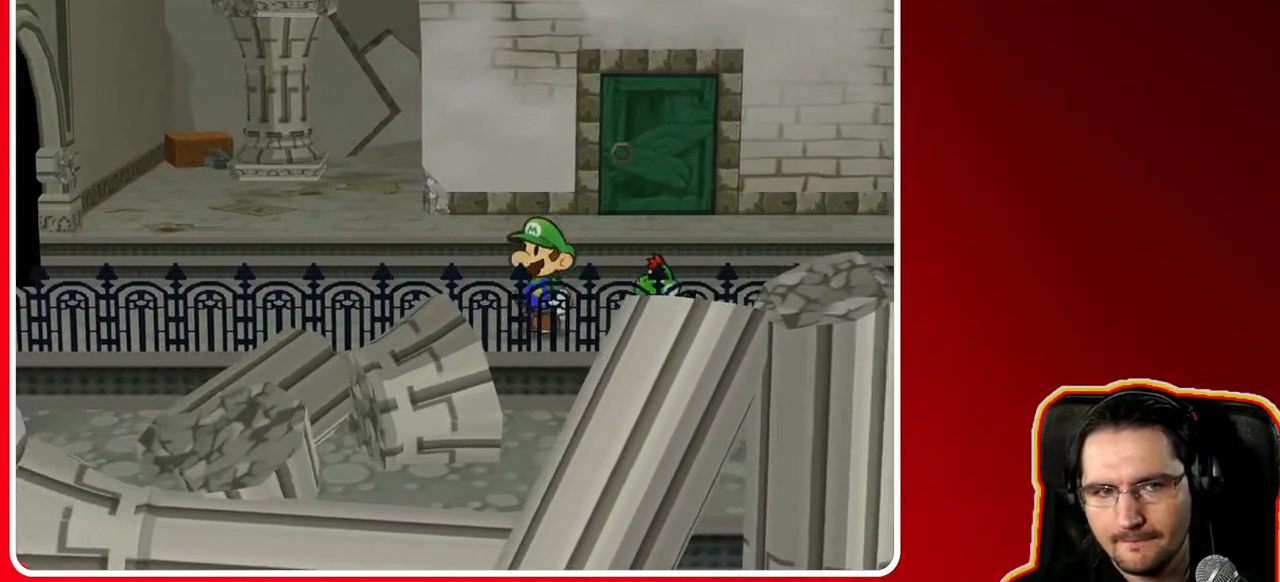
{"dt_ms": 500, "buttons": ["A"], "left_stick": "left", "right_stick": "center", "events": [[117, "A", "up"], [483, "A", "down"]]}
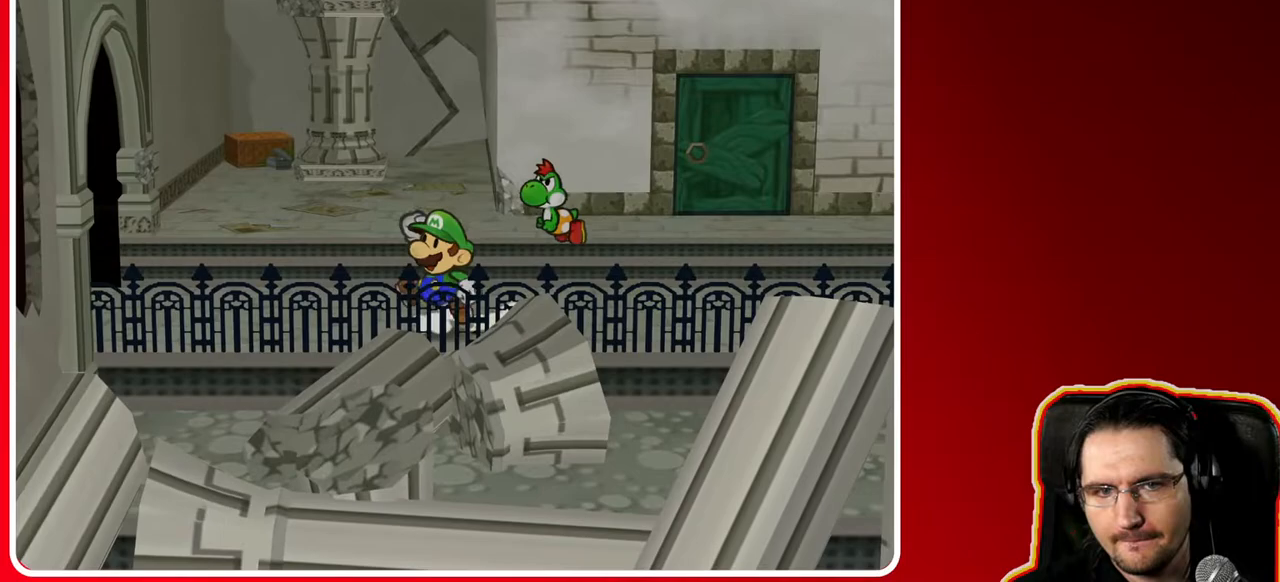
{"dt_ms": 500, "buttons": [], "left_stick": "left", "right_stick": "center", "events": [[83, "A", "up"], [417, "A", "down"], [500, "A", "up"]]}